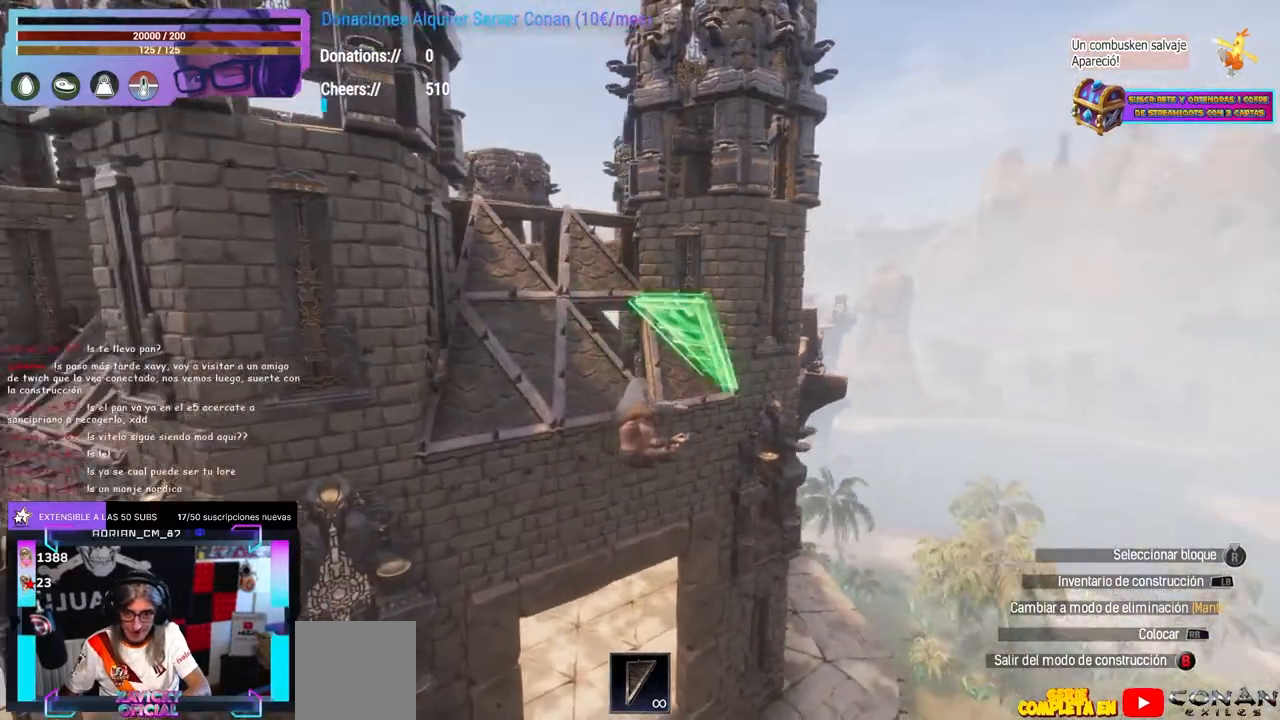
Gameplay with a controller (Xbox layout); each line is a JSON object with the inputs held at the frame after it (dt_ms = milliseconds from this image to that frame). "events" lists button and stick changes between this image and that frame as [ms after this image, input, new state], when the widget could be followed in between. Not read: R3.
{"dt_ms": 500, "buttons": [], "left_stick": "center", "right_stick": "up-left", "events": [[400, "right_stick", "up-left"]]}
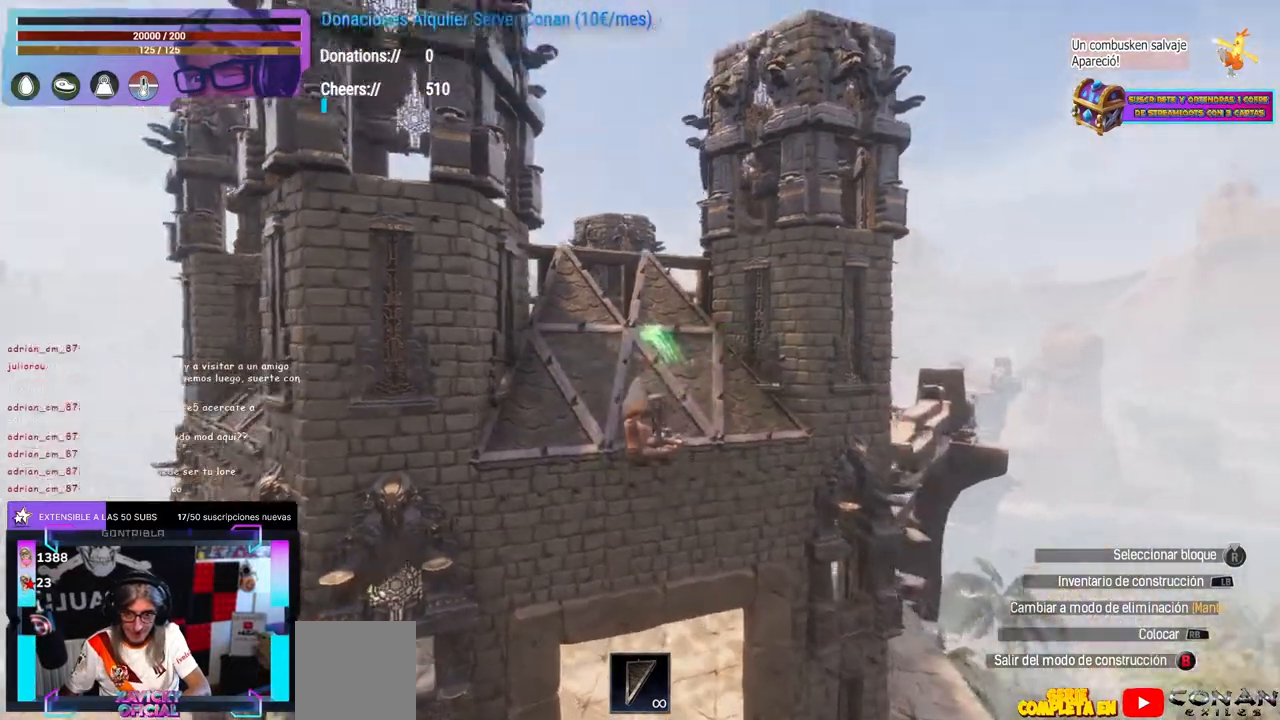
{"dt_ms": 1000, "buttons": [], "left_stick": "up", "right_stick": "center"}
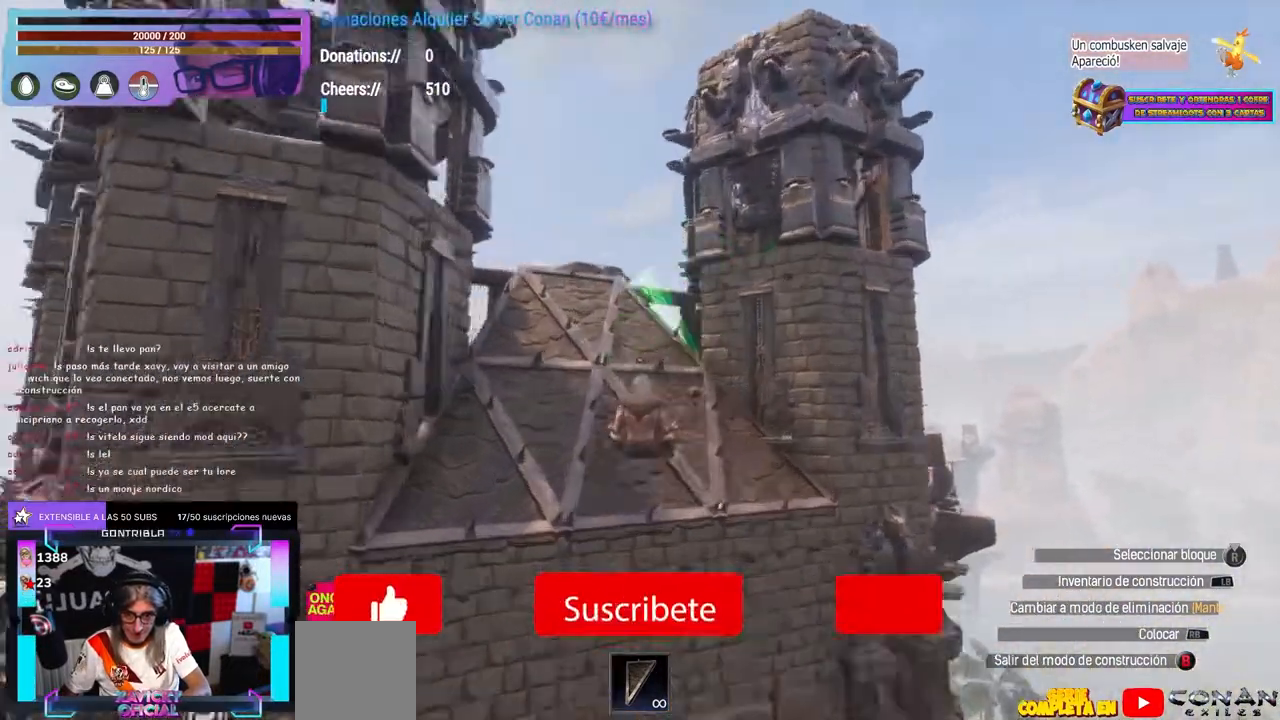
{"dt_ms": 1000, "buttons": ["R2"], "left_stick": "up", "right_stick": "up-right"}
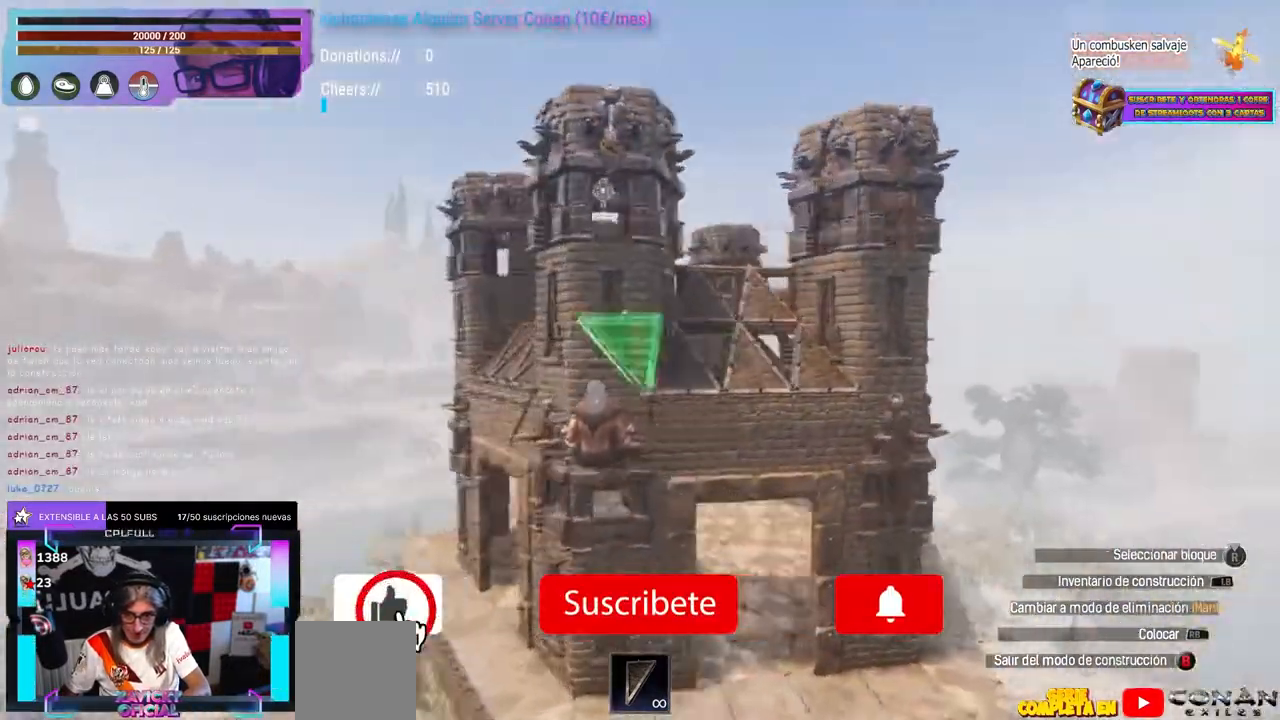
{"dt_ms": 500, "buttons": [], "left_stick": "center", "right_stick": "center"}
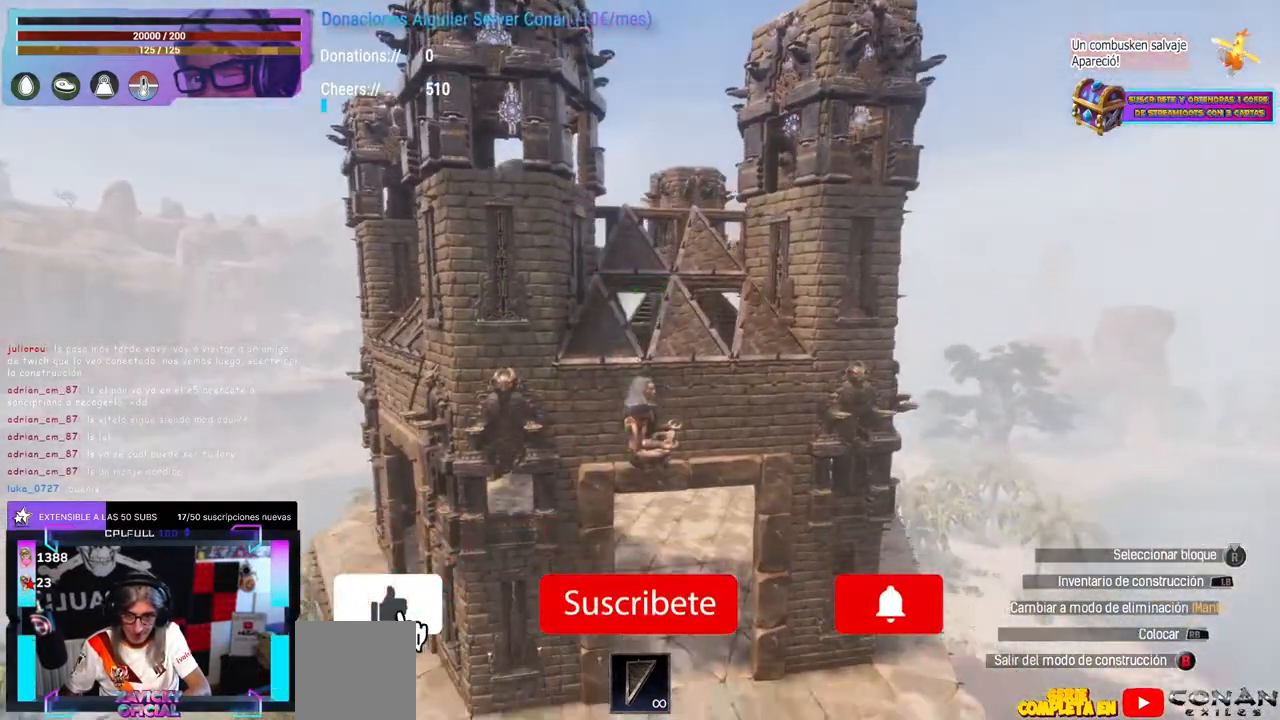
{"dt_ms": 500, "buttons": [], "left_stick": "center", "right_stick": "up", "events": [[100, "right_stick", "up-right"], [150, "right_stick", "center"], [333, "right_stick", "right"], [400, "right_stick", "center"], [500, "right_stick", "up"]]}
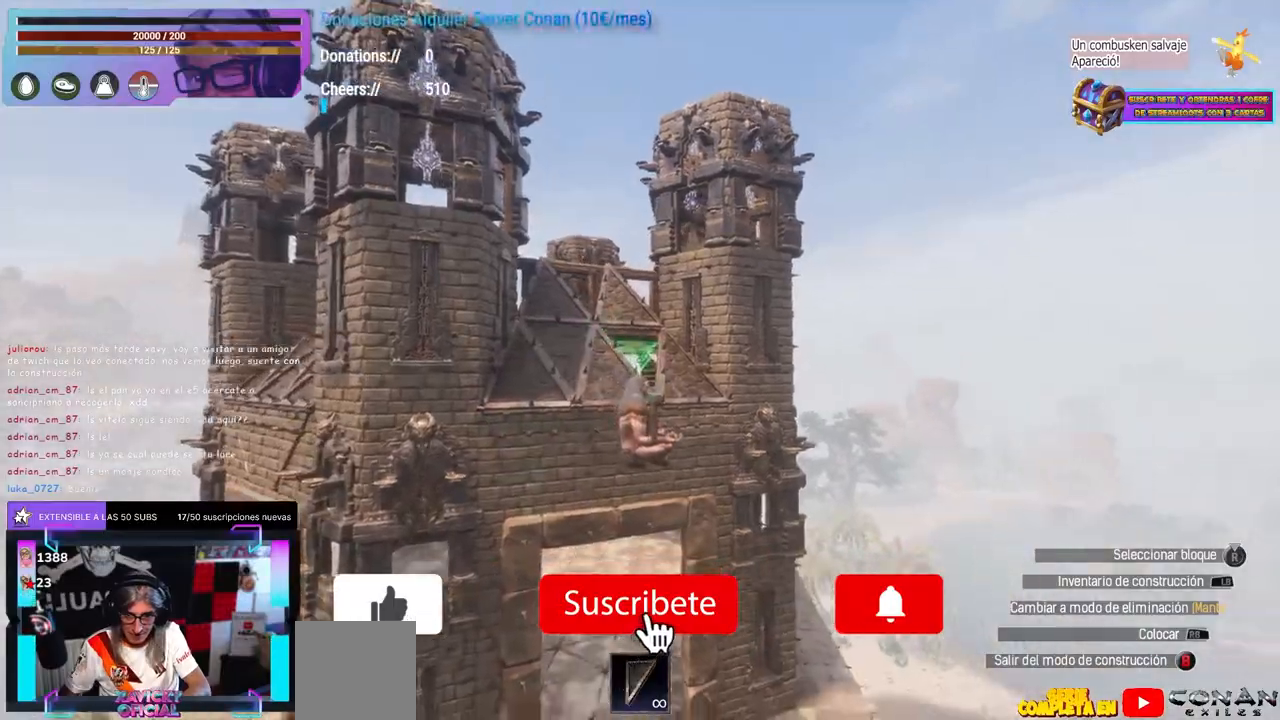
{"dt_ms": 500, "buttons": [], "left_stick": "center", "right_stick": "center", "events": [[17, "right_stick", "center"], [283, "left_stick", "up"], [283, "right_stick", "left"], [367, "right_stick", "center"], [417, "left_stick", "center"]]}
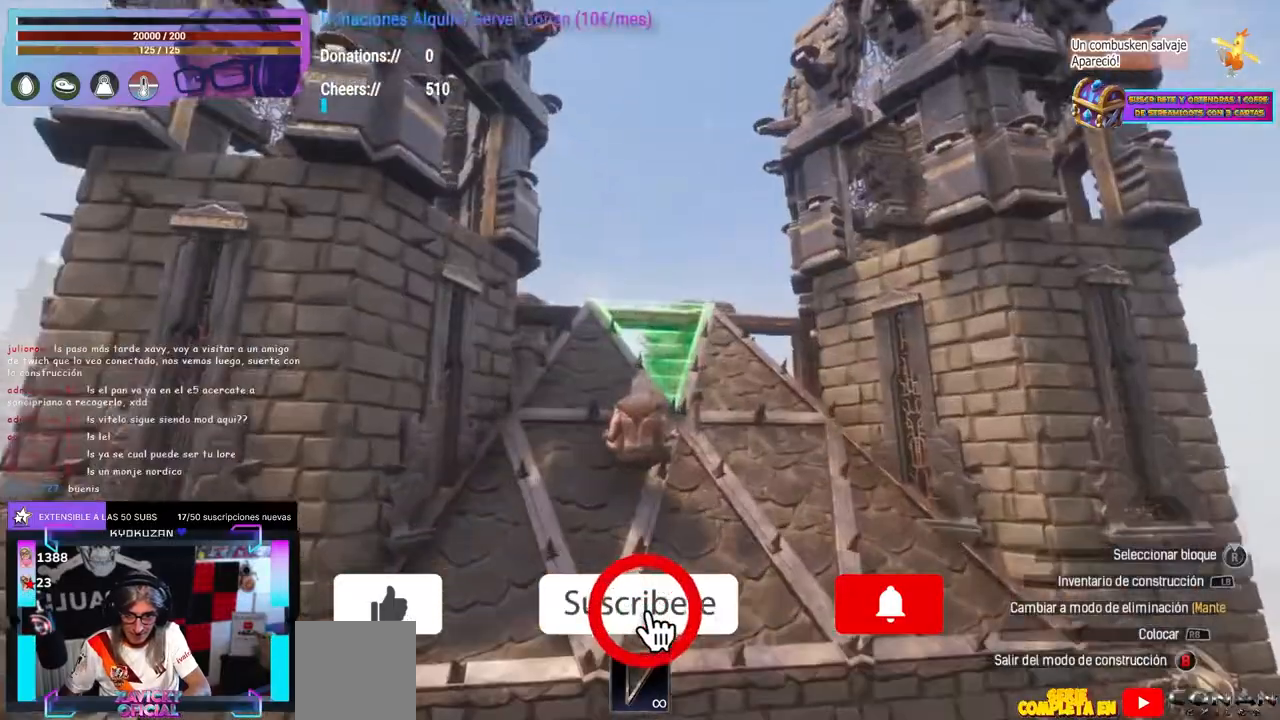
{"dt_ms": 500, "buttons": [], "left_stick": "center", "right_stick": "center", "events": [[100, "right_stick", "right"], [333, "right_stick", "center"]]}
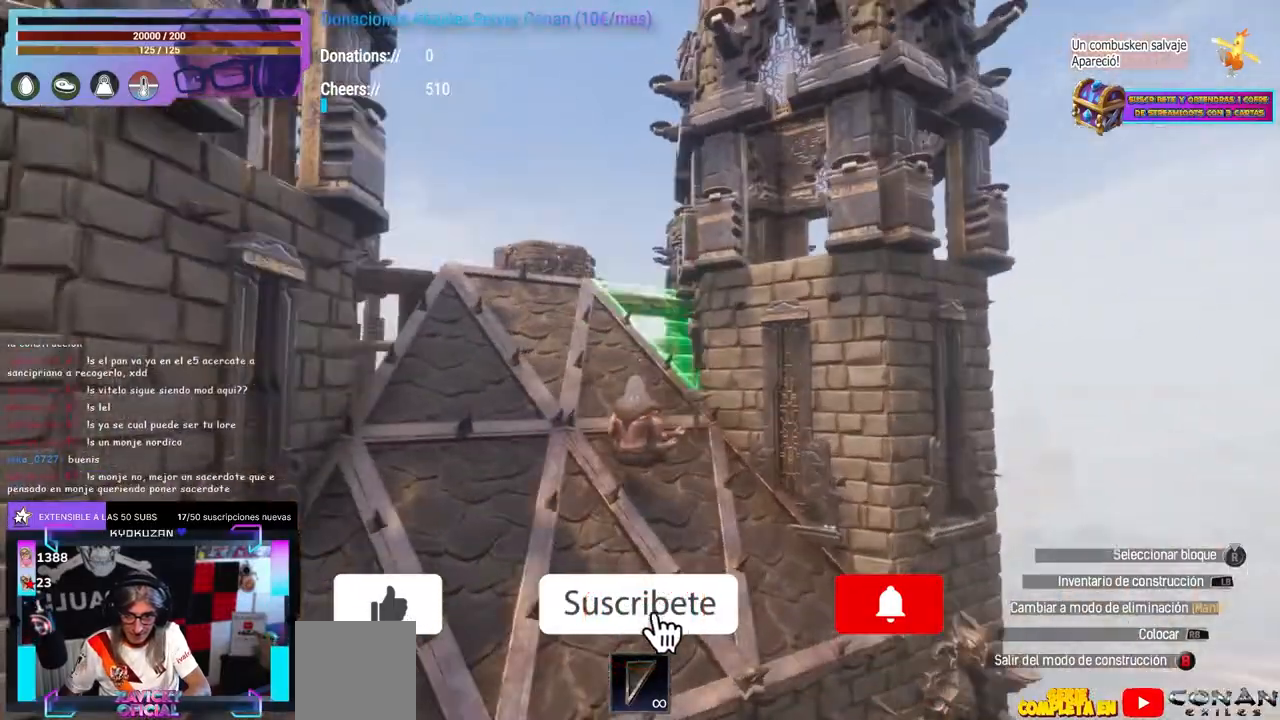
{"dt_ms": 500, "buttons": [], "left_stick": "left", "right_stick": "right", "events": [[117, "right_stick", "left"], [300, "right_stick", "center"], [417, "left_stick", "left"], [433, "right_stick", "right"]]}
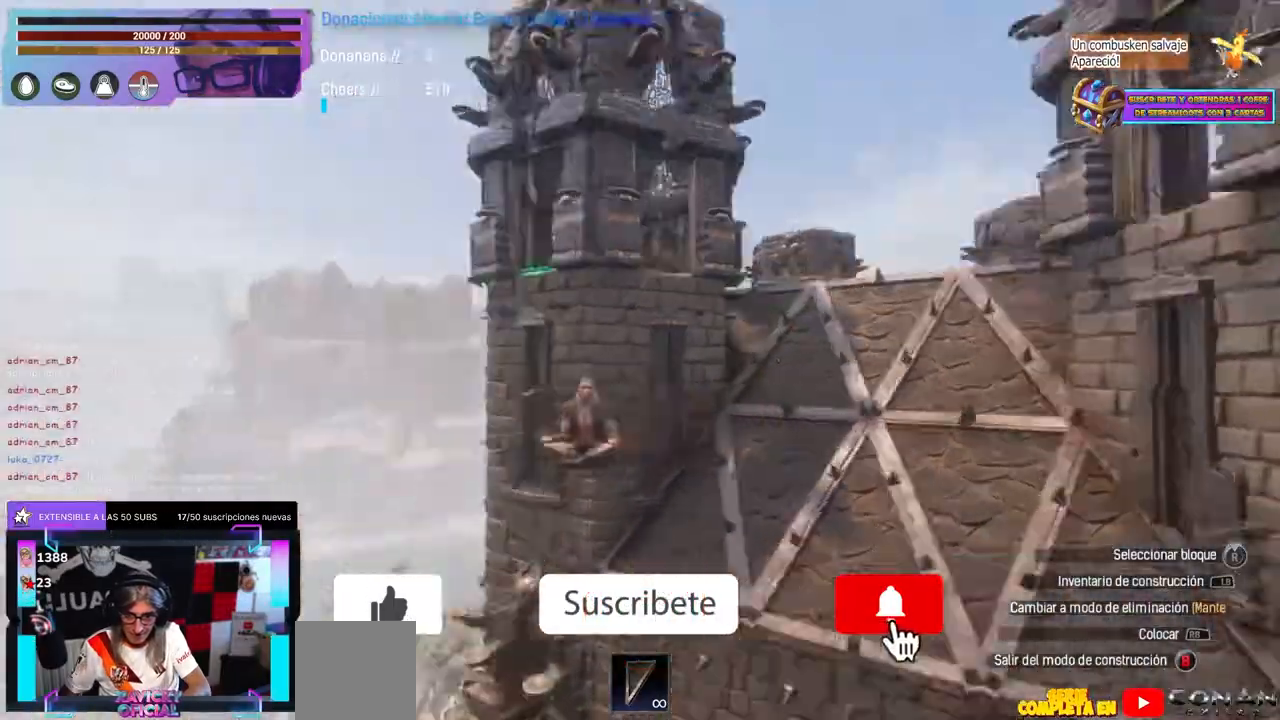
{"dt_ms": 500, "buttons": [], "left_stick": "left", "right_stick": "right", "events": [[17, "left_stick", "center"], [83, "left_stick", "left"], [150, "left_stick", "center"], [267, "left_stick", "left"]]}
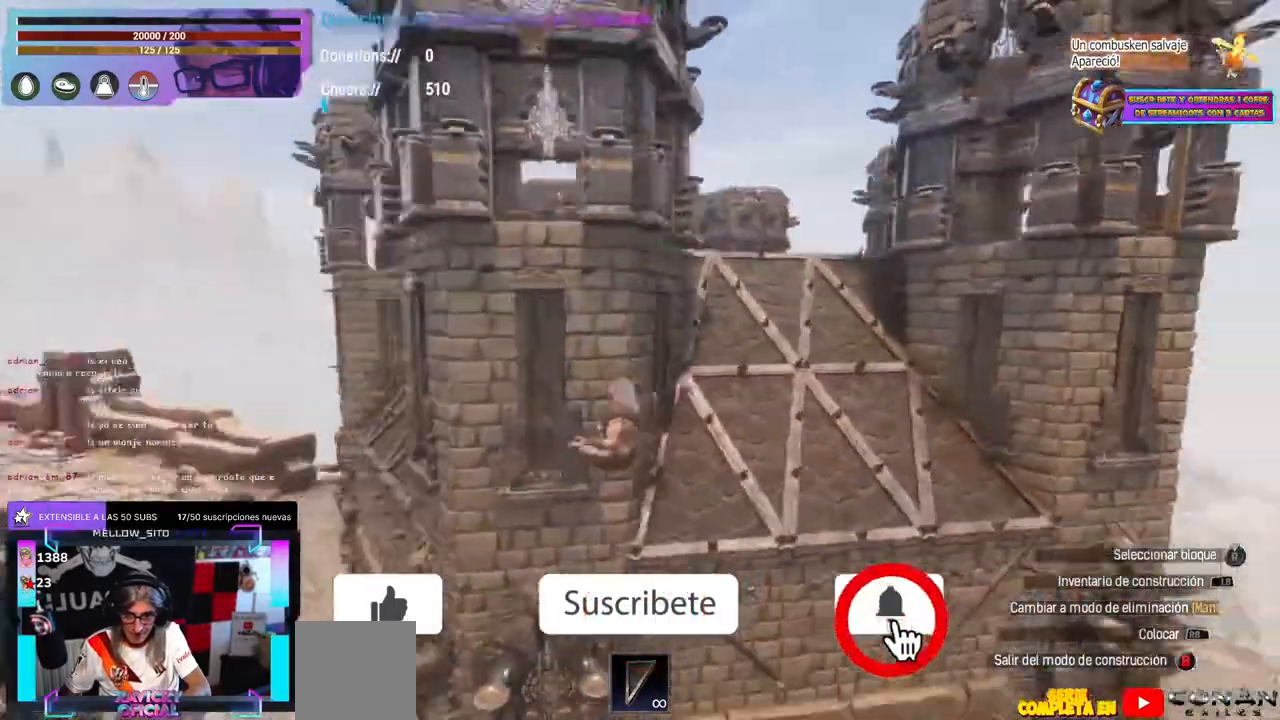
{"dt_ms": 500, "buttons": [], "left_stick": "center", "right_stick": "down", "events": [[183, "left_stick", "center"], [233, "right_stick", "center"], [483, "right_stick", "down"]]}
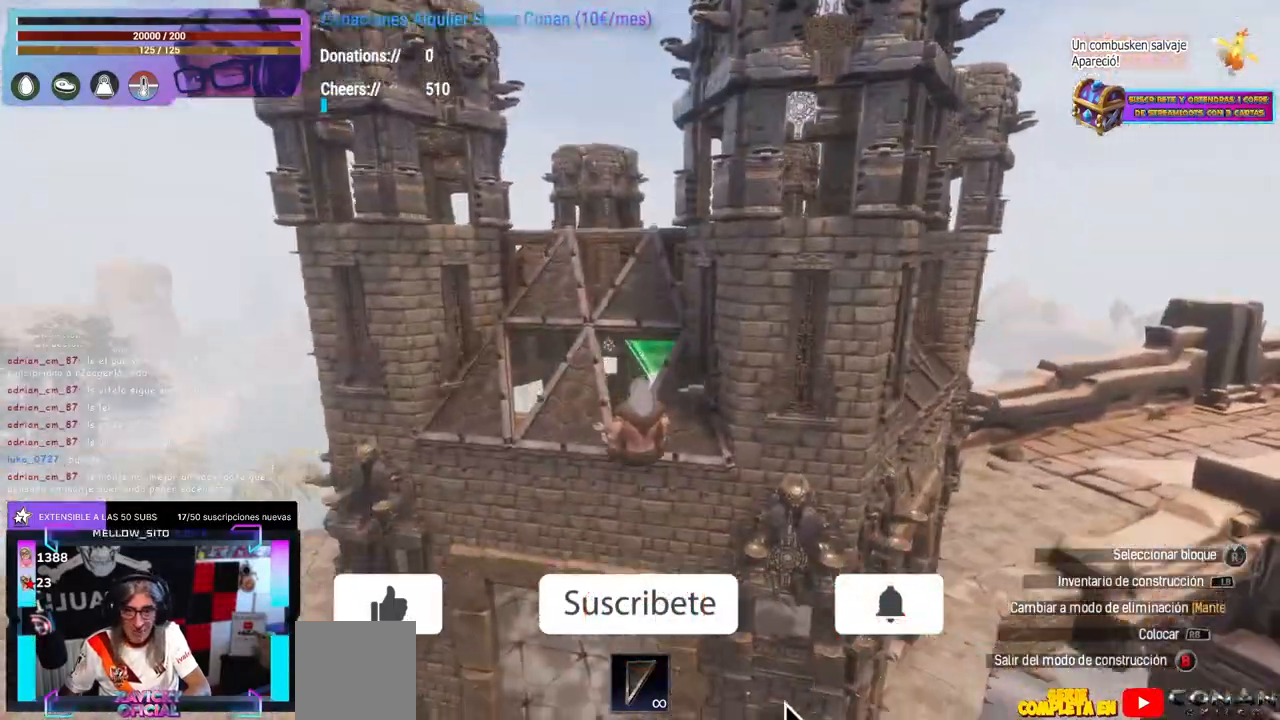
{"dt_ms": 500, "buttons": [], "left_stick": "center", "right_stick": "center", "events": [[50, "right_stick", "center"], [383, "right_stick", "left"], [433, "right_stick", "center"]]}
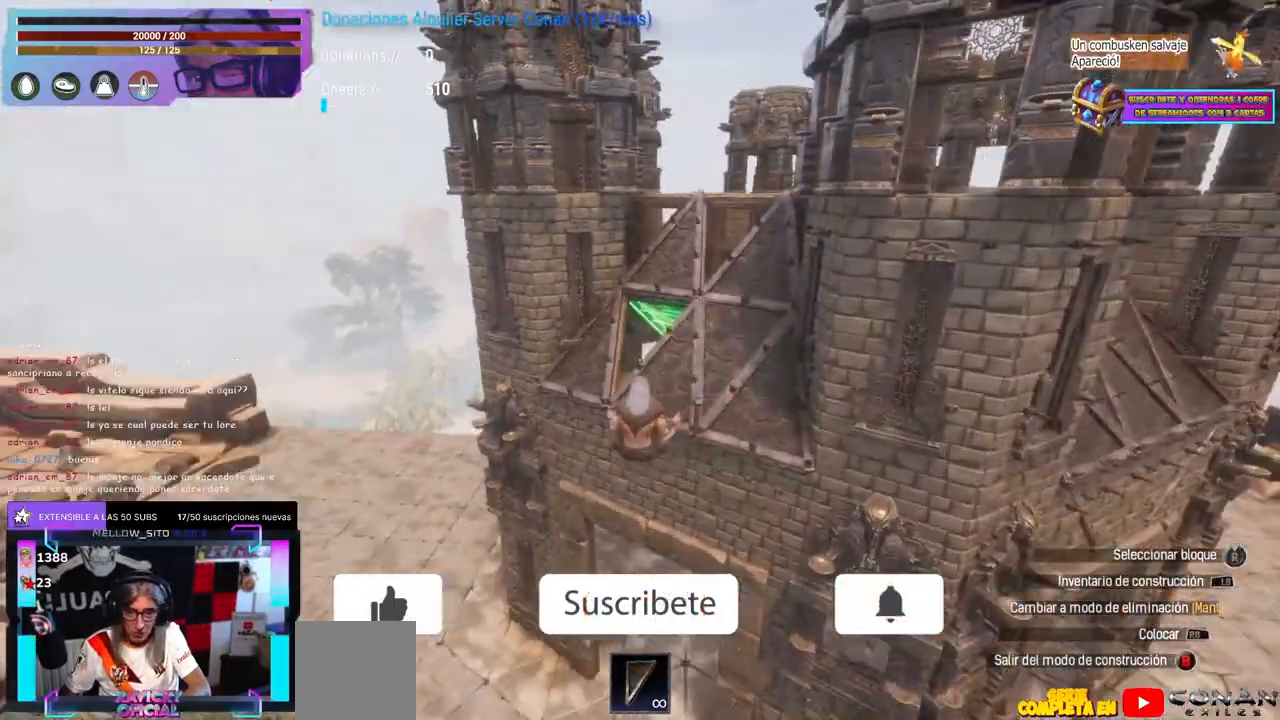
{"dt_ms": 500, "buttons": [], "left_stick": "up", "right_stick": "center", "events": [[167, "right_stick", "up-right"], [300, "right_stick", "up"], [350, "right_stick", "center"], [483, "left_stick", "up"]]}
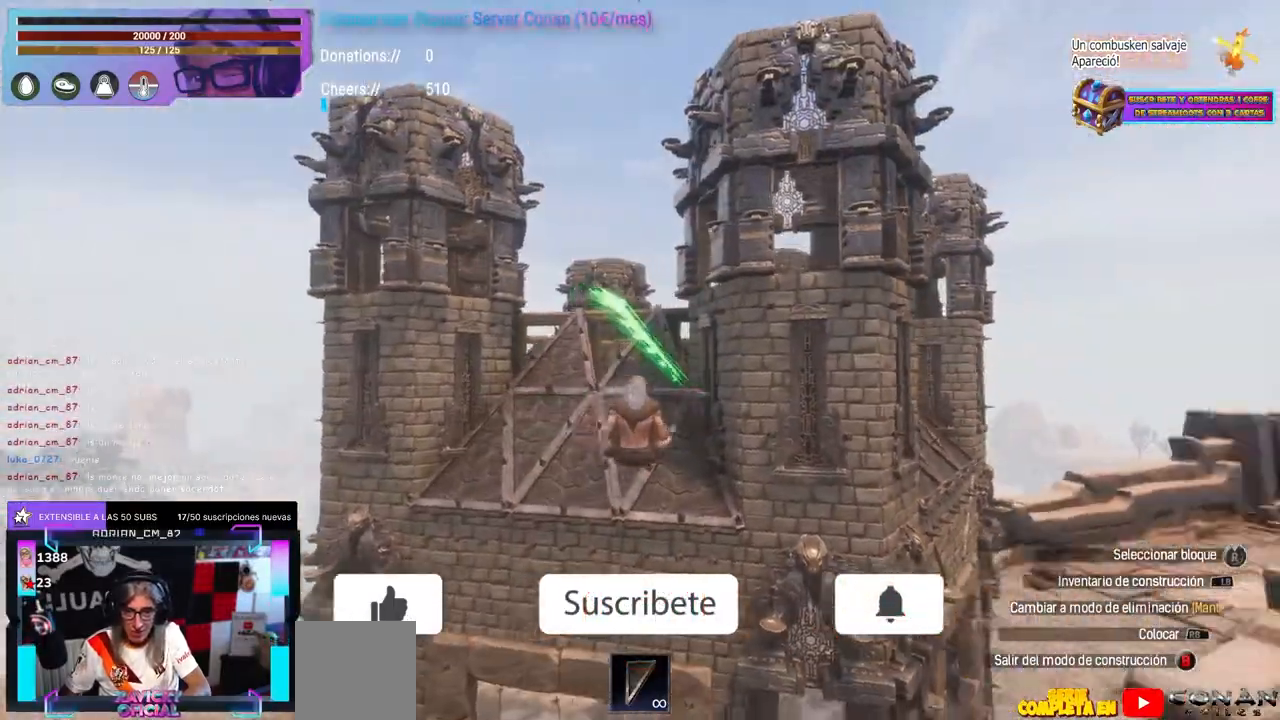
{"dt_ms": 500, "buttons": [], "left_stick": "center", "right_stick": "up-left", "events": [[33, "right_stick", "right"], [100, "left_stick", "center"], [200, "right_stick", "center"], [250, "right_stick", "left"], [400, "right_stick", "center"], [500, "right_stick", "up-left"]]}
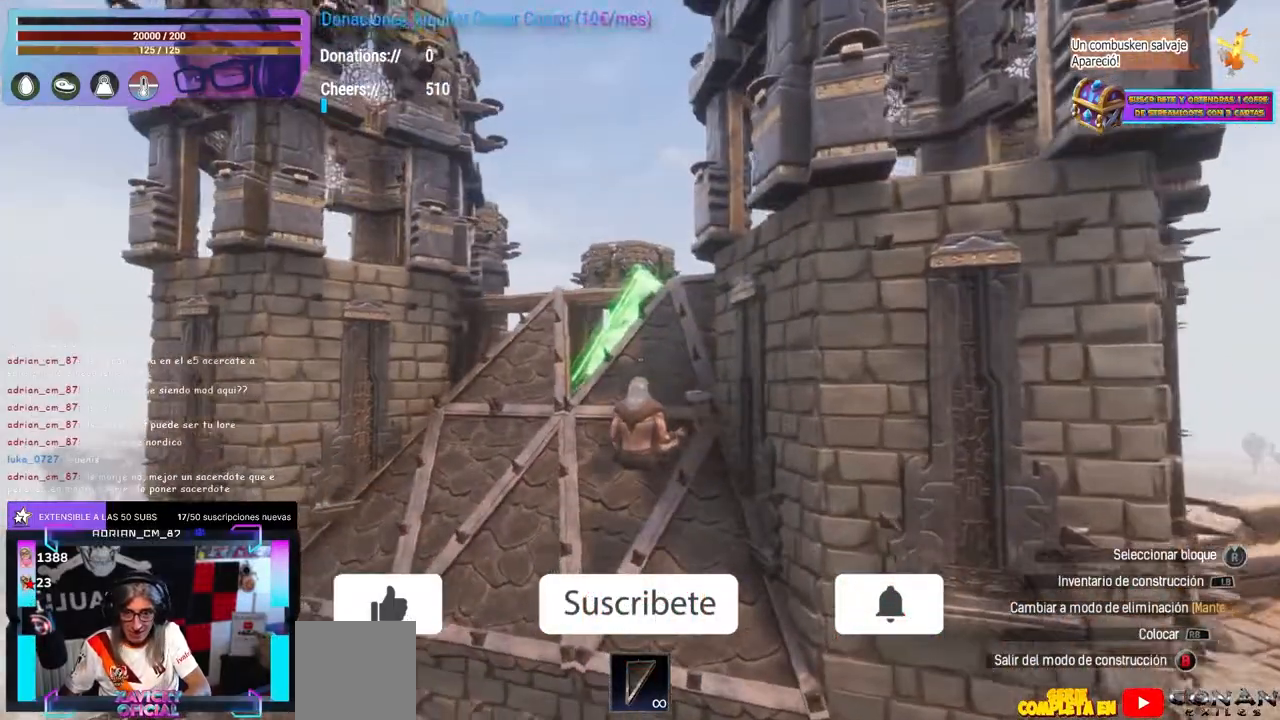
{"dt_ms": 500, "buttons": [], "left_stick": "center", "right_stick": "center"}
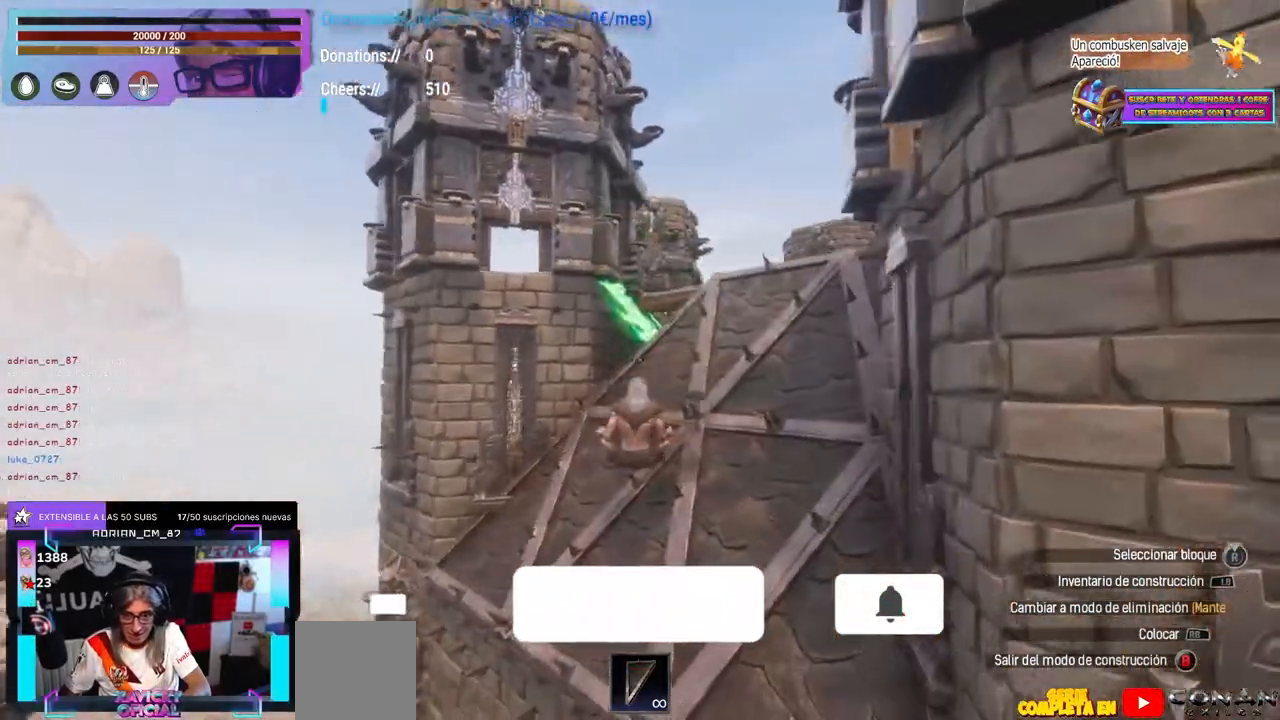
{"dt_ms": 500, "buttons": [], "left_stick": "down-left", "right_stick": "center", "events": [[33, "right_stick", "up-right"], [83, "right_stick", "center"], [217, "right_stick", "down-right"], [300, "right_stick", "center"], [317, "A", "down"], [400, "A", "up"], [450, "left_stick", "down-left"]]}
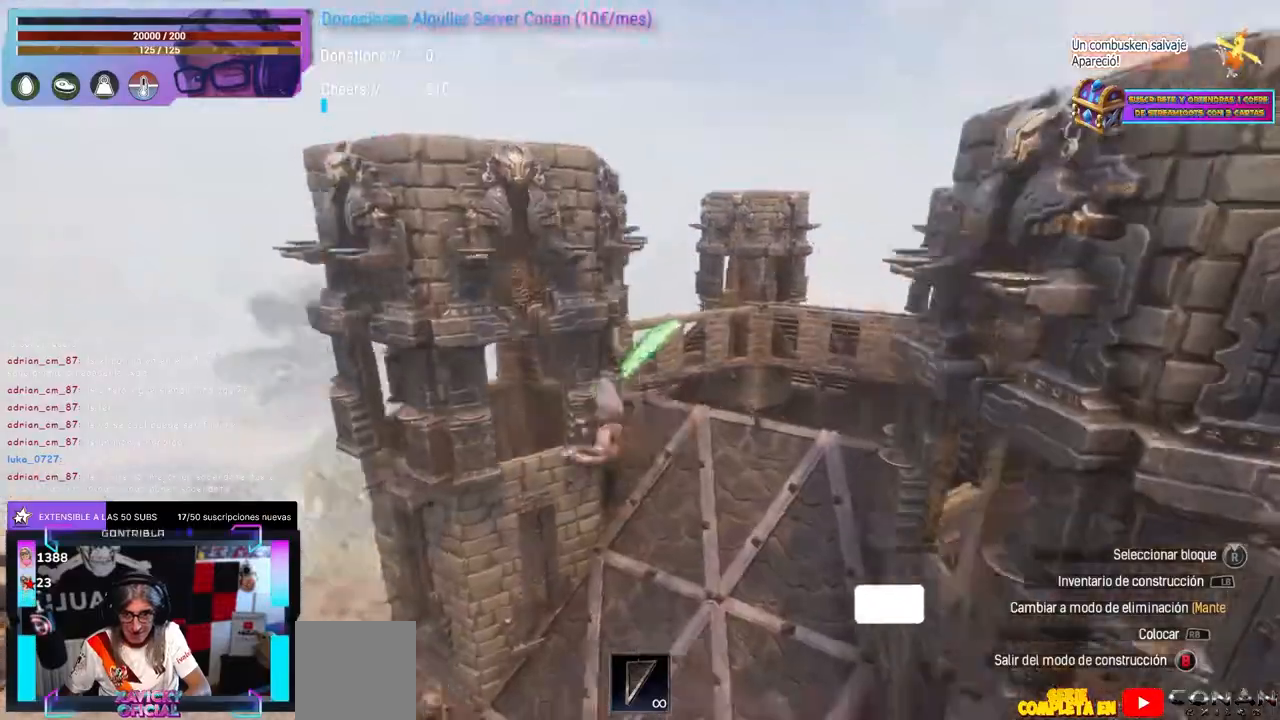
{"dt_ms": 500, "buttons": [], "left_stick": "up", "right_stick": "center", "events": [[67, "left_stick", "up"], [67, "right_stick", "right"], [317, "right_stick", "up-right"], [450, "right_stick", "center"]]}
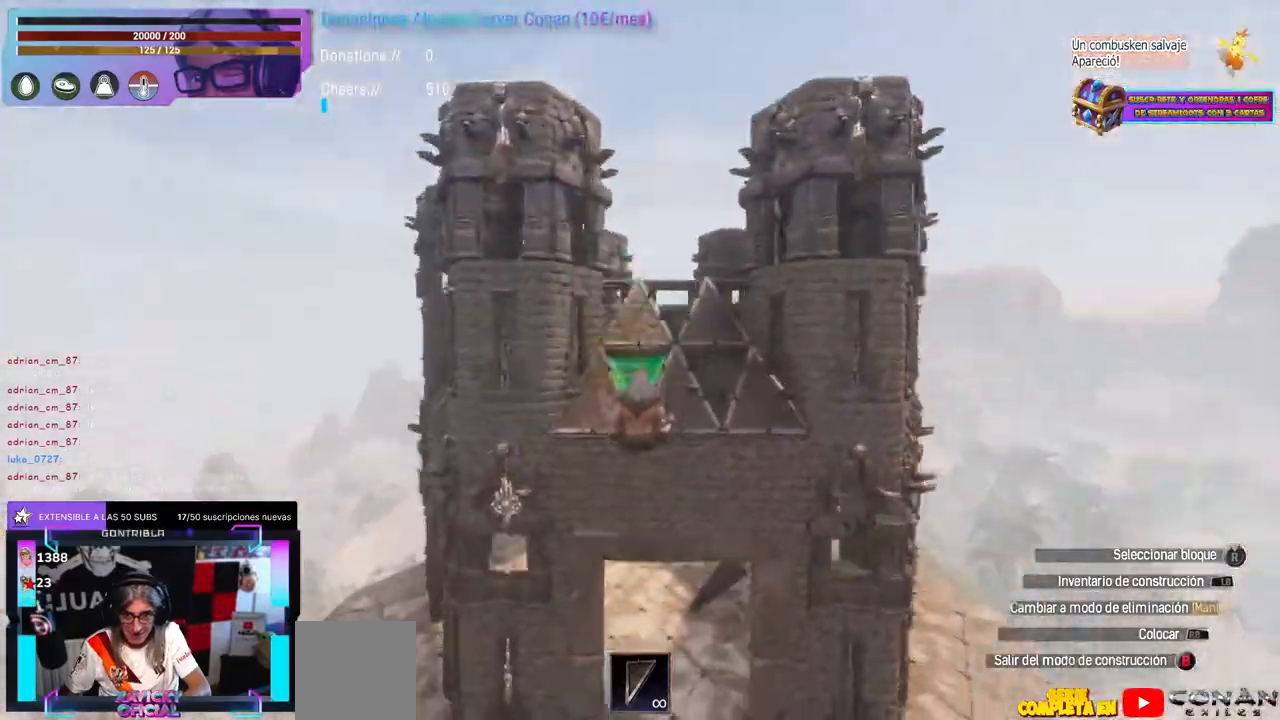
{"dt_ms": 500, "buttons": [], "left_stick": "center", "right_stick": "up-left", "events": [[50, "left_stick", "center"], [250, "right_stick", "right"], [317, "right_stick", "center"], [500, "right_stick", "up-left"]]}
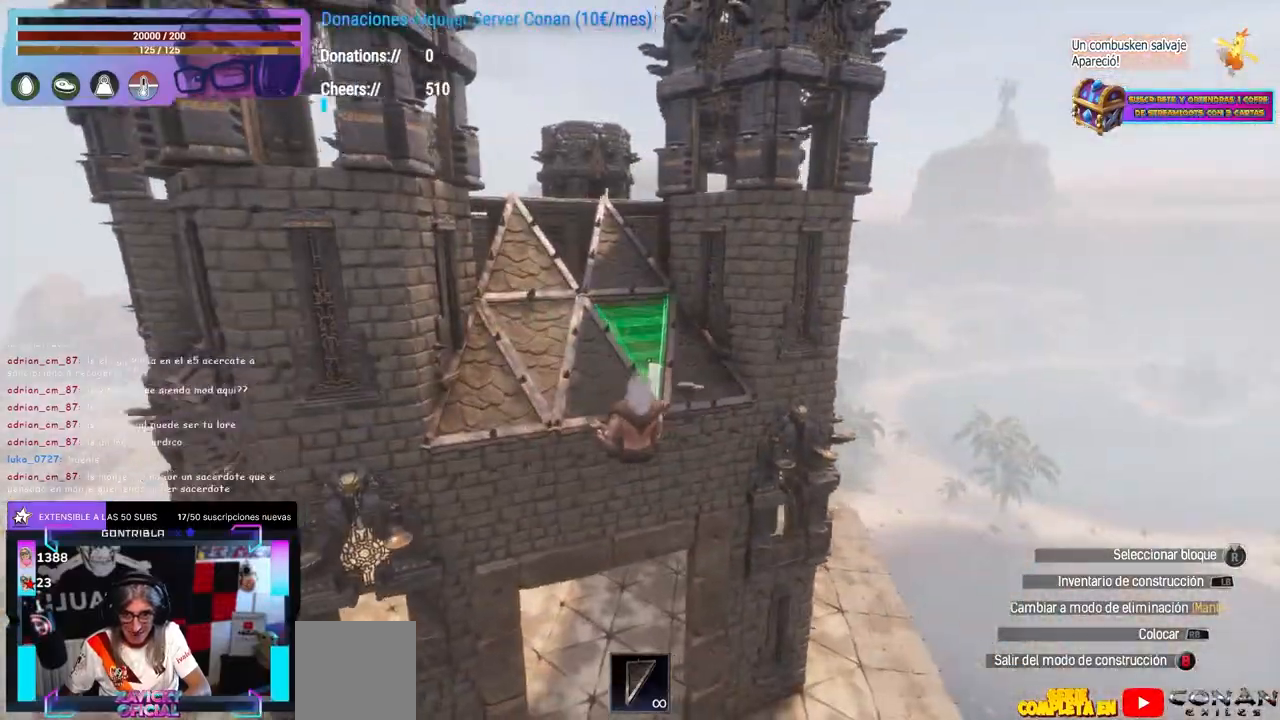
{"dt_ms": 500, "buttons": [], "left_stick": "center", "right_stick": "up-right", "events": [[117, "right_stick", "up-right"], [167, "right_stick", "up-left"], [267, "right_stick", "up"], [400, "right_stick", "left"], [500, "right_stick", "up-right"]]}
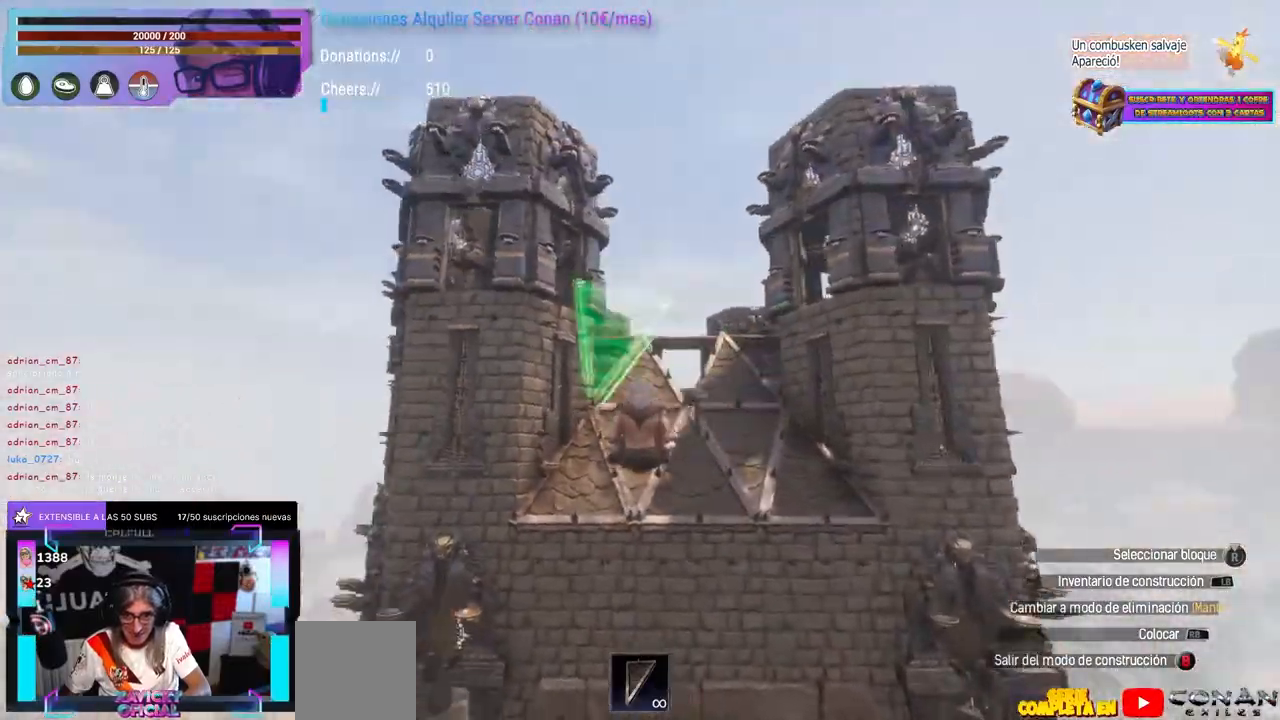
{"dt_ms": 500, "buttons": [], "left_stick": "center", "right_stick": "center", "events": [[50, "right_stick", "center"], [233, "right_stick", "right"], [317, "right_stick", "center"], [383, "left_stick", "up"], [450, "left_stick", "center"]]}
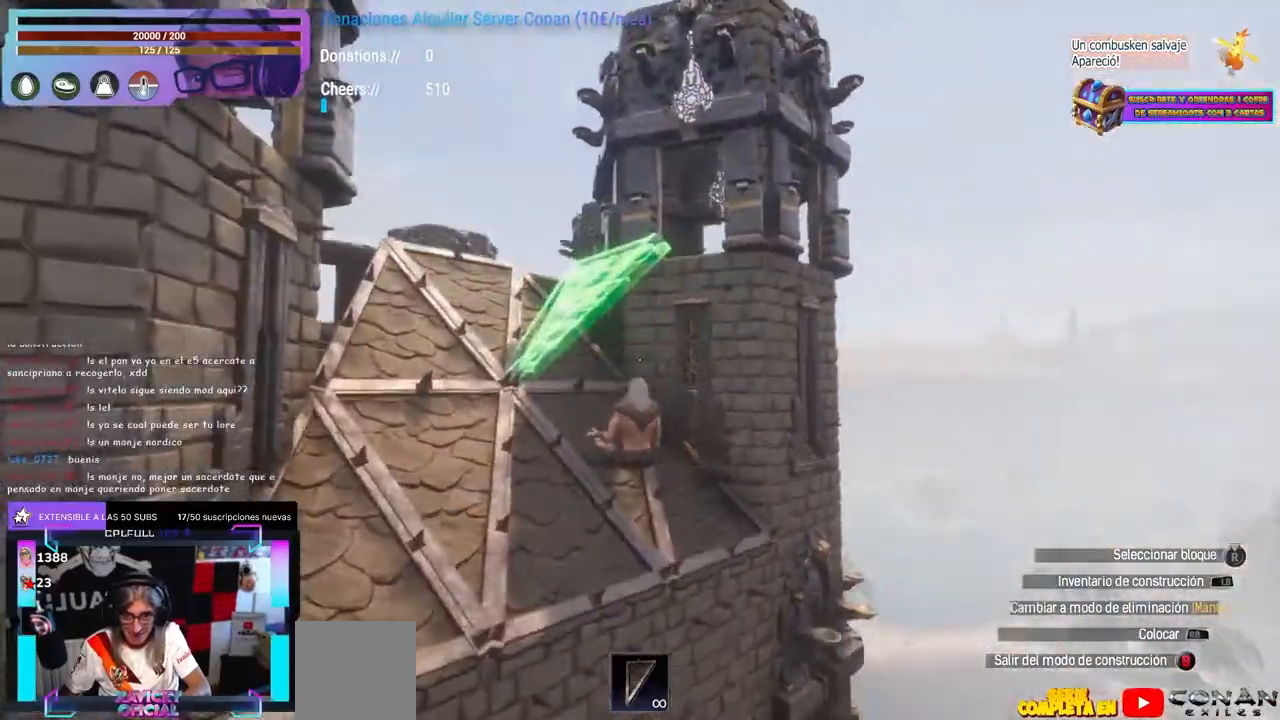
{"dt_ms": 500, "buttons": [], "left_stick": "center", "right_stick": "down-left", "events": [[50, "left_stick", "up-left"], [67, "right_stick", "up-left"], [117, "left_stick", "center"], [183, "left_stick", "left"], [200, "right_stick", "down-right"], [250, "left_stick", "center"], [367, "right_stick", "up"], [417, "right_stick", "center"], [467, "right_stick", "down-left"]]}
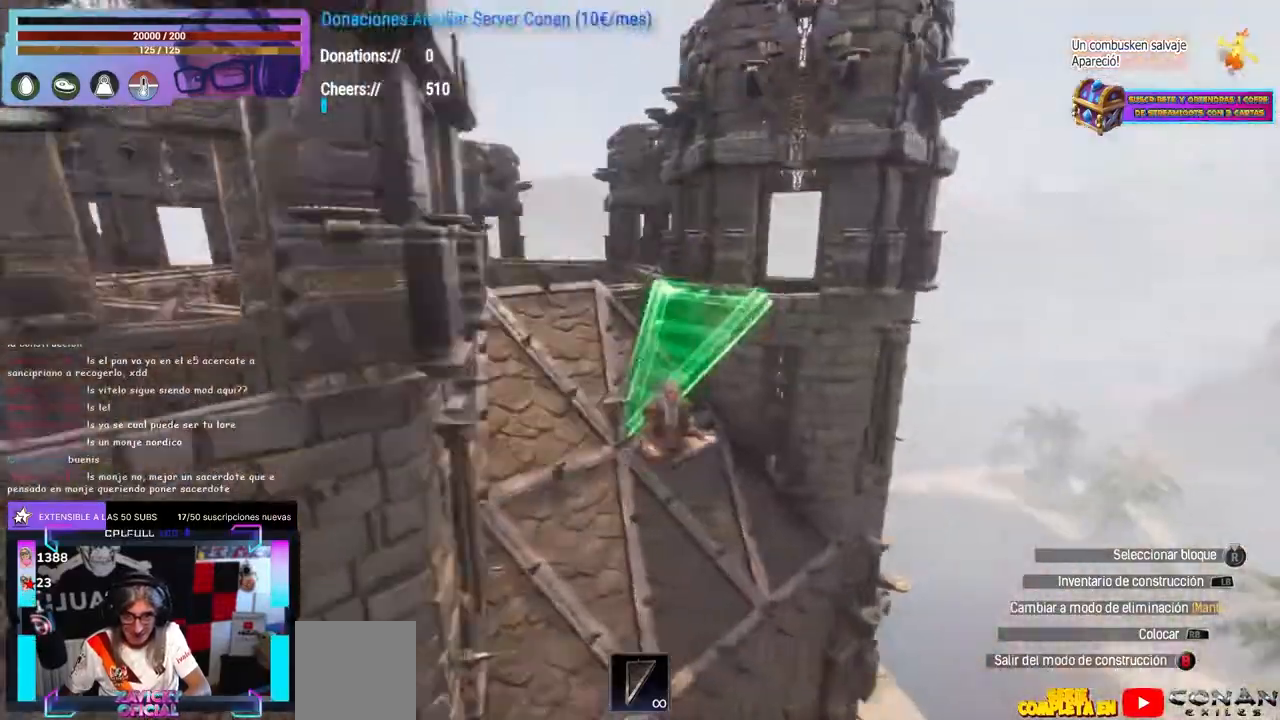
{"dt_ms": 500, "buttons": [], "left_stick": "down", "right_stick": "center", "events": [[33, "right_stick", "center"], [50, "left_stick", "up-left"], [133, "right_stick", "down-right"], [283, "left_stick", "down"], [317, "right_stick", "up"], [333, "left_stick", "center"], [367, "right_stick", "center"], [500, "left_stick", "down"]]}
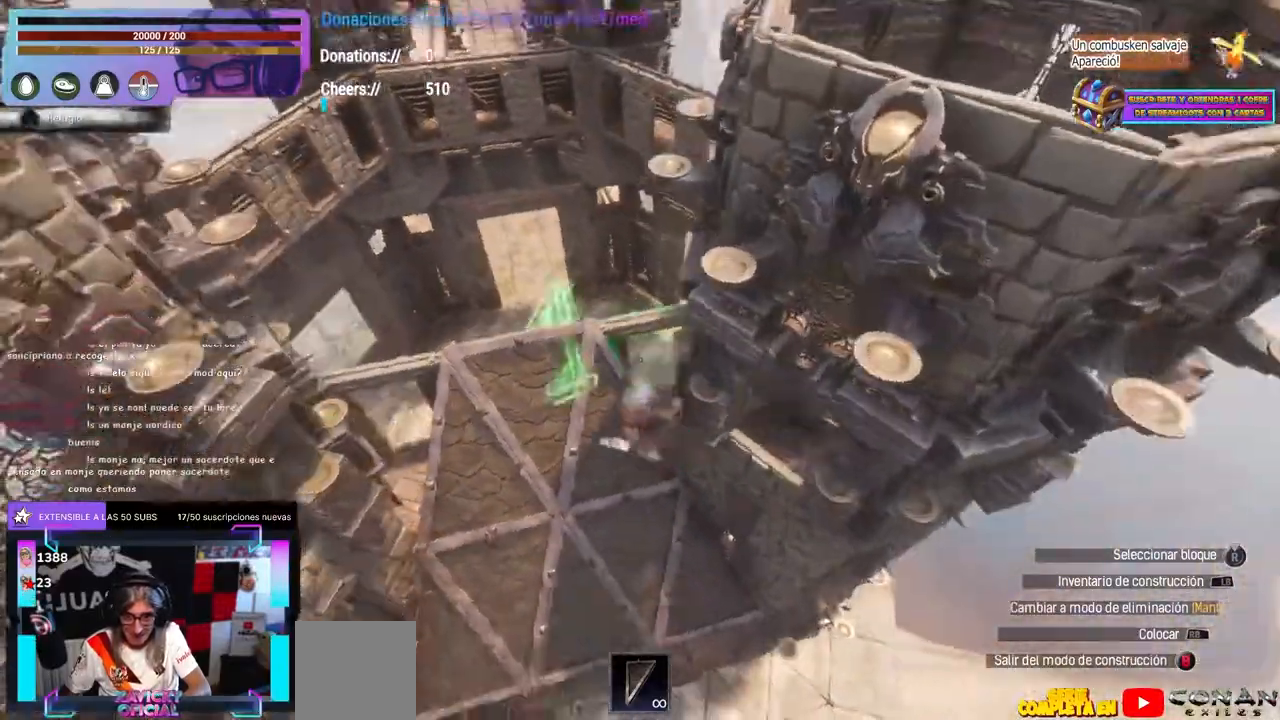
{"dt_ms": 500, "buttons": [], "left_stick": "center", "right_stick": "right", "events": [[17, "left_stick", "center"], [150, "right_stick", "left"], [467, "right_stick", "right"]]}
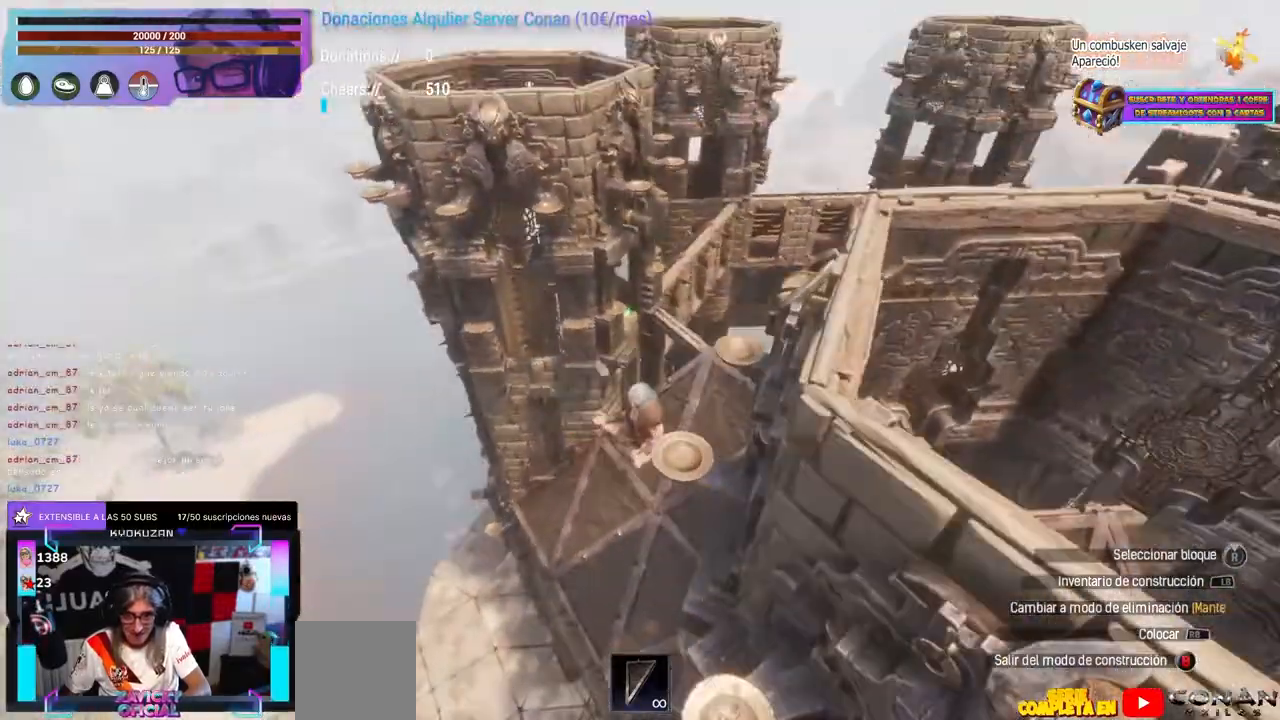
{"dt_ms": 500, "buttons": [], "left_stick": "up-left", "right_stick": "up-right", "events": [[250, "left_stick", "left"], [317, "left_stick", "up-left"], [500, "right_stick", "up-right"]]}
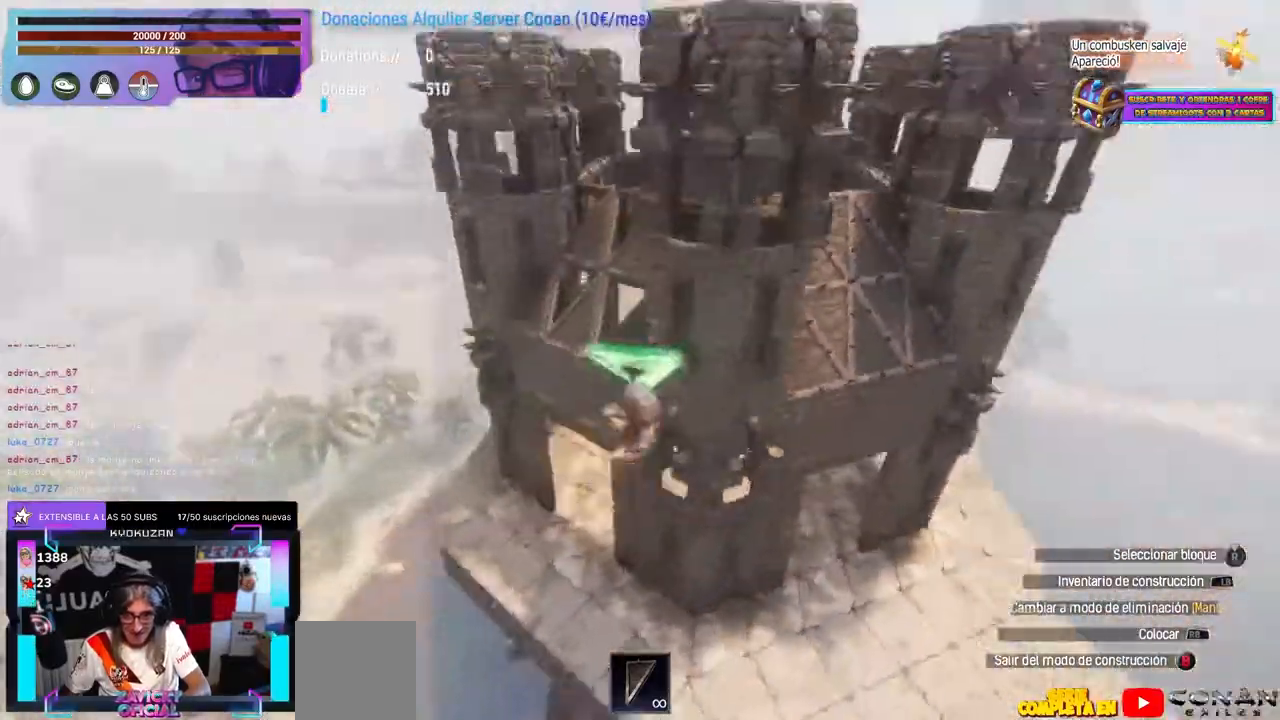
{"dt_ms": 500, "buttons": [], "left_stick": "center", "right_stick": "center", "events": [[183, "left_stick", "center"], [400, "right_stick", "down-left"], [467, "right_stick", "center"]]}
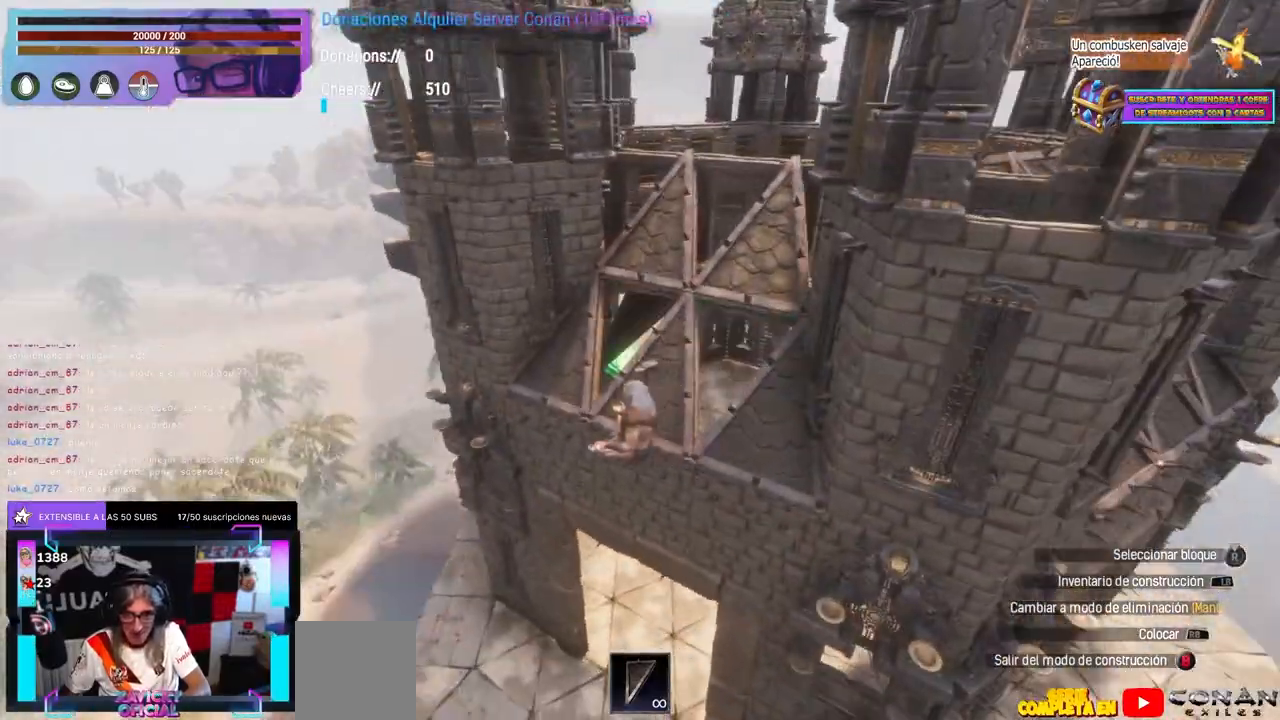
{"dt_ms": 500, "buttons": ["Y"], "left_stick": "center", "right_stick": "center", "events": [[167, "right_stick", "up"], [317, "right_stick", "center"], [417, "left_stick", "down"], [483, "Y", "down"], [483, "left_stick", "center"]]}
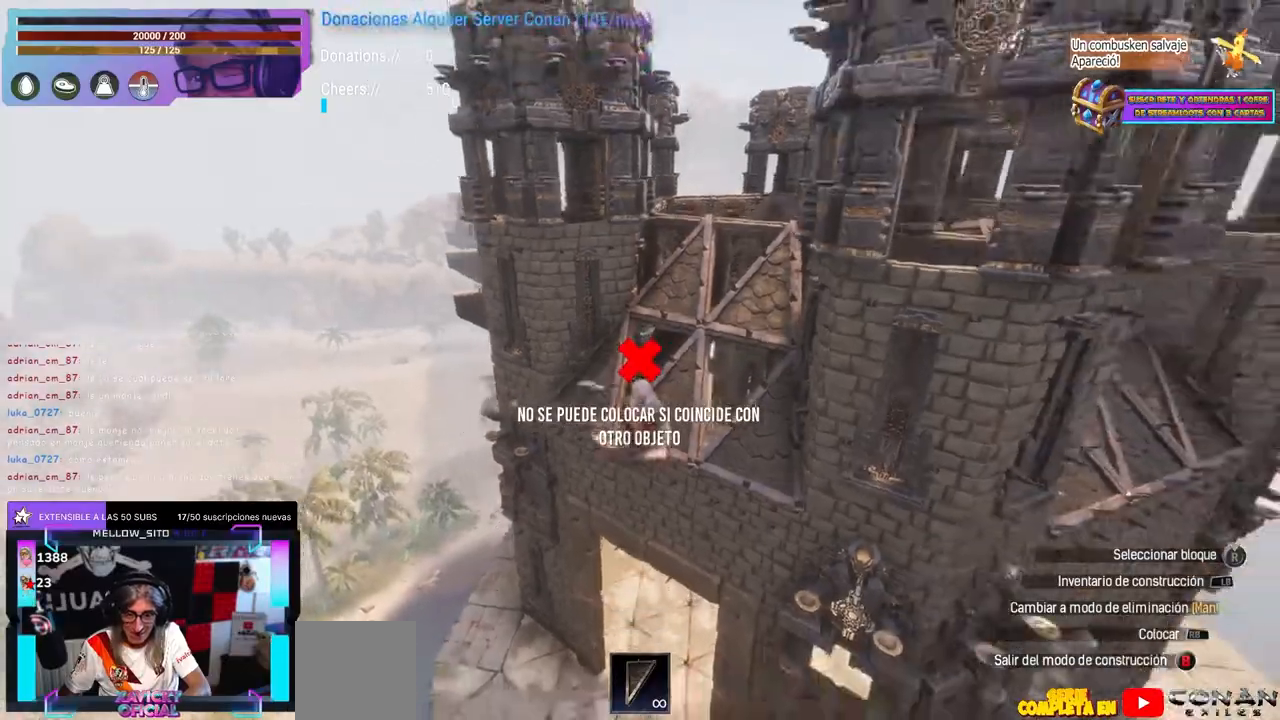
{"dt_ms": 500, "buttons": ["A"], "left_stick": "center", "right_stick": "up", "events": [[100, "Y", "up"], [117, "left_stick", "up"], [150, "right_stick", "up"], [217, "left_stick", "center"], [483, "A", "down"]]}
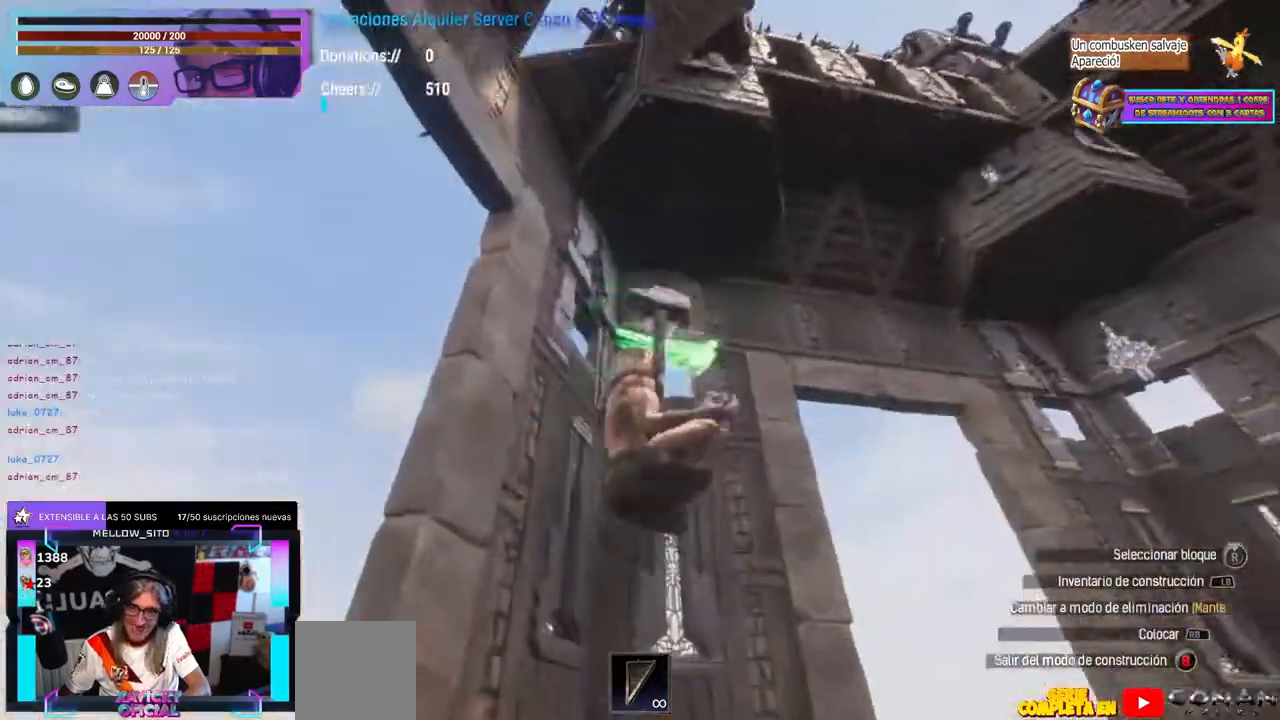
{"dt_ms": 500, "buttons": ["X"], "left_stick": "center", "right_stick": "center", "events": [[17, "A", "up"], [17, "right_stick", "center"], [167, "A", "down"], [233, "A", "up"], [333, "right_stick", "up-right"], [417, "right_stick", "center"], [450, "X", "down"]]}
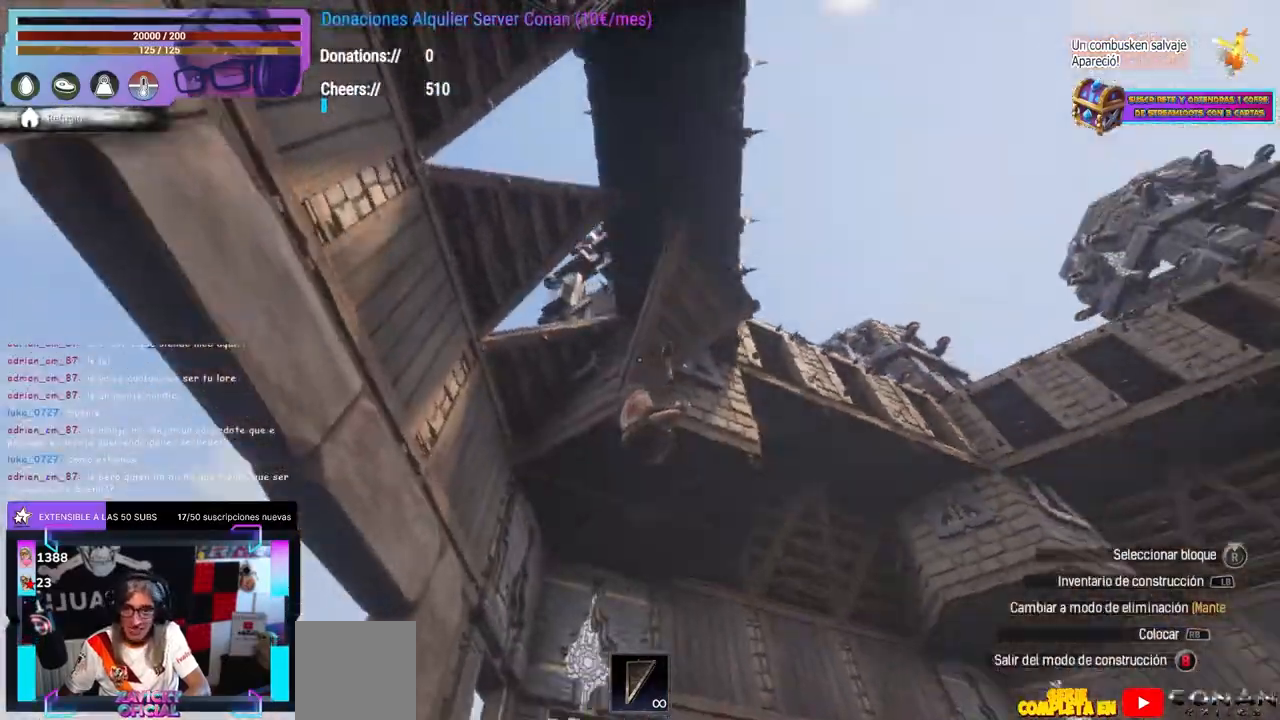
{"dt_ms": 500, "buttons": [], "left_stick": "center", "right_stick": "up-left", "events": [[67, "X", "up"], [83, "left_stick", "left"], [100, "A", "down"], [133, "A", "up"], [133, "left_stick", "center"], [183, "right_stick", "down-left"], [233, "left_stick", "down-right"], [350, "left_stick", "center"], [417, "right_stick", "up-left"]]}
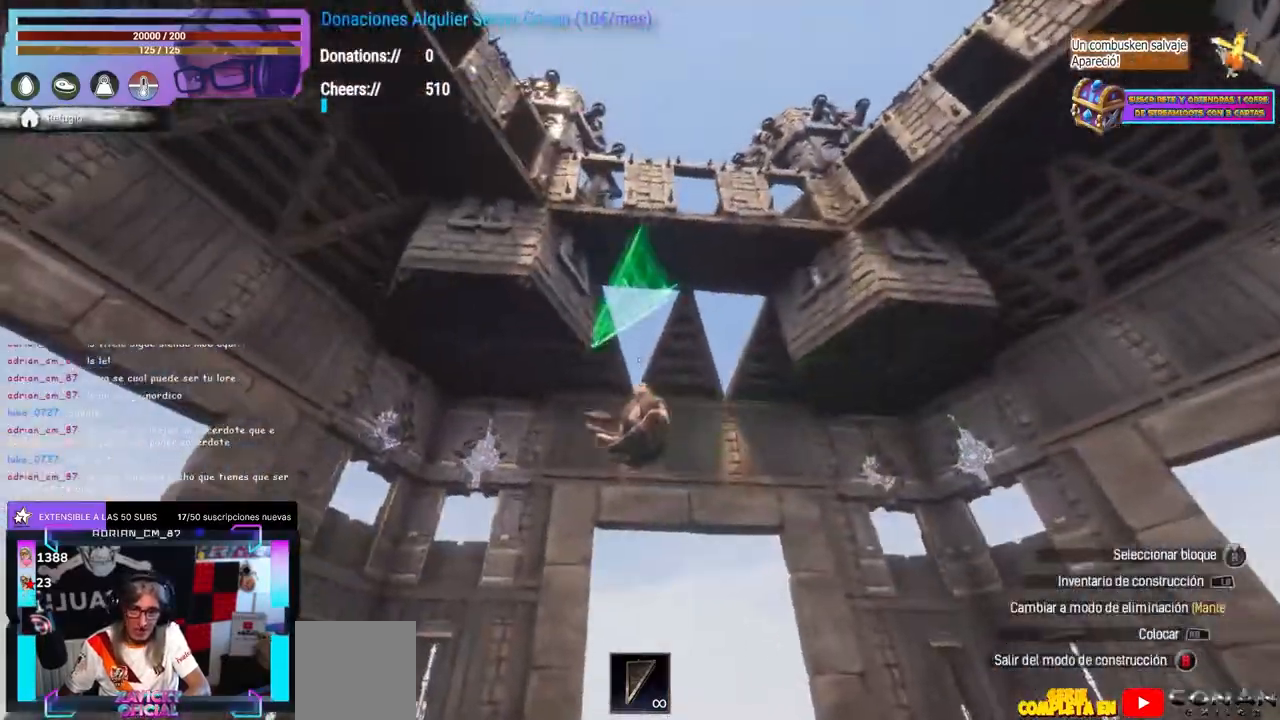
{"dt_ms": 500, "buttons": ["L2"], "left_stick": "center", "right_stick": "center"}
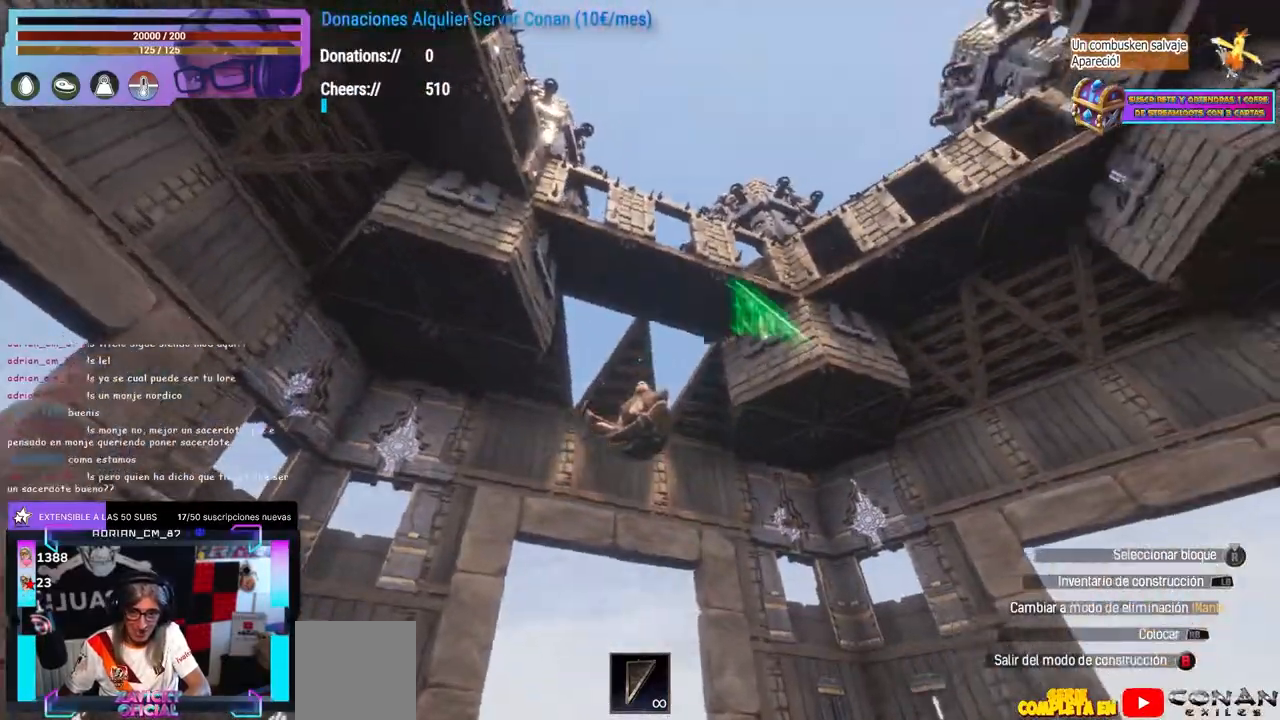
{"dt_ms": 500, "buttons": [], "left_stick": "down", "right_stick": "center"}